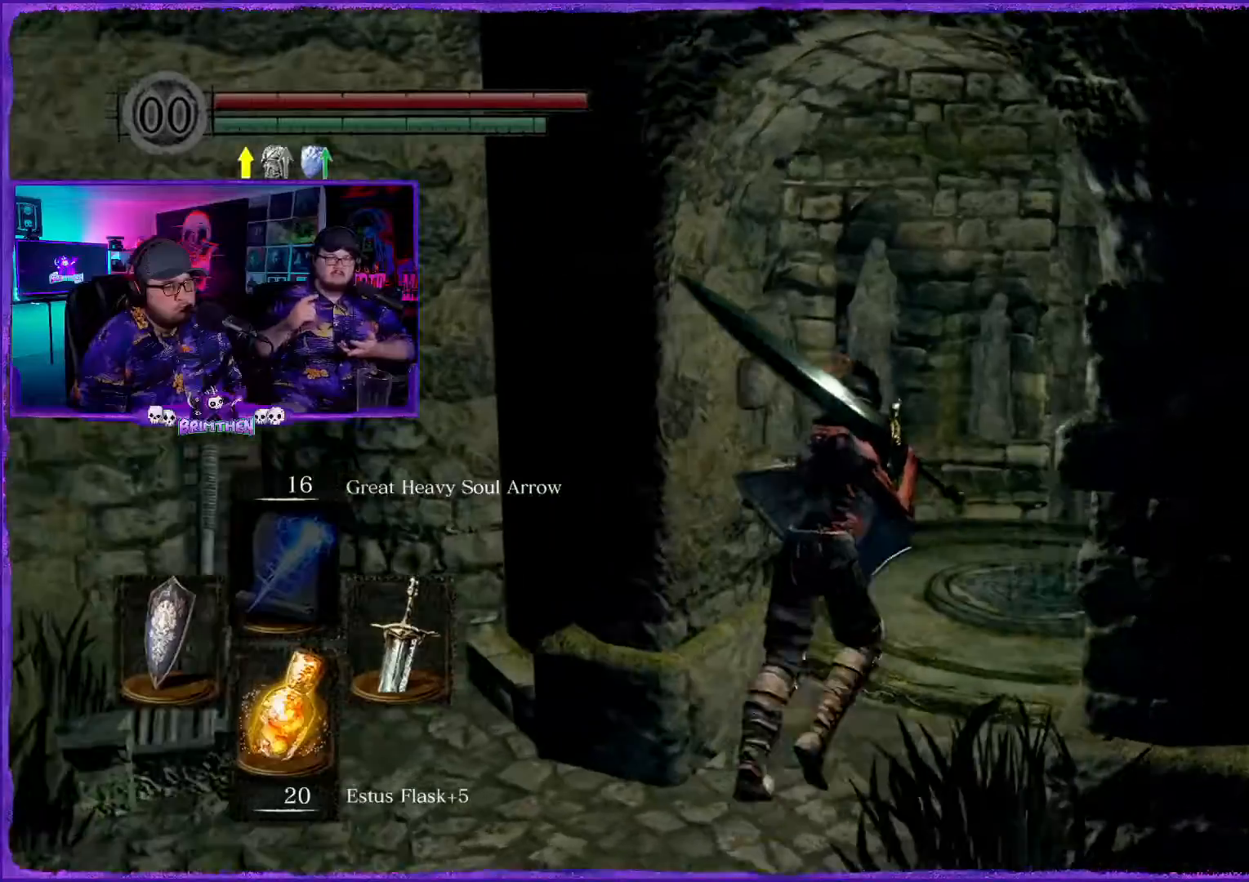
Gameplay with a controller (PlayStation layout); each line is a JSON object with the inputs held at the frame after it. "events" lists button and stick changes between this image and that frame as [ms after this image, input, new state], when the widget could be followed in between.
{"buttons": [], "left_stick": "up-right", "right_stick": "right", "events": []}
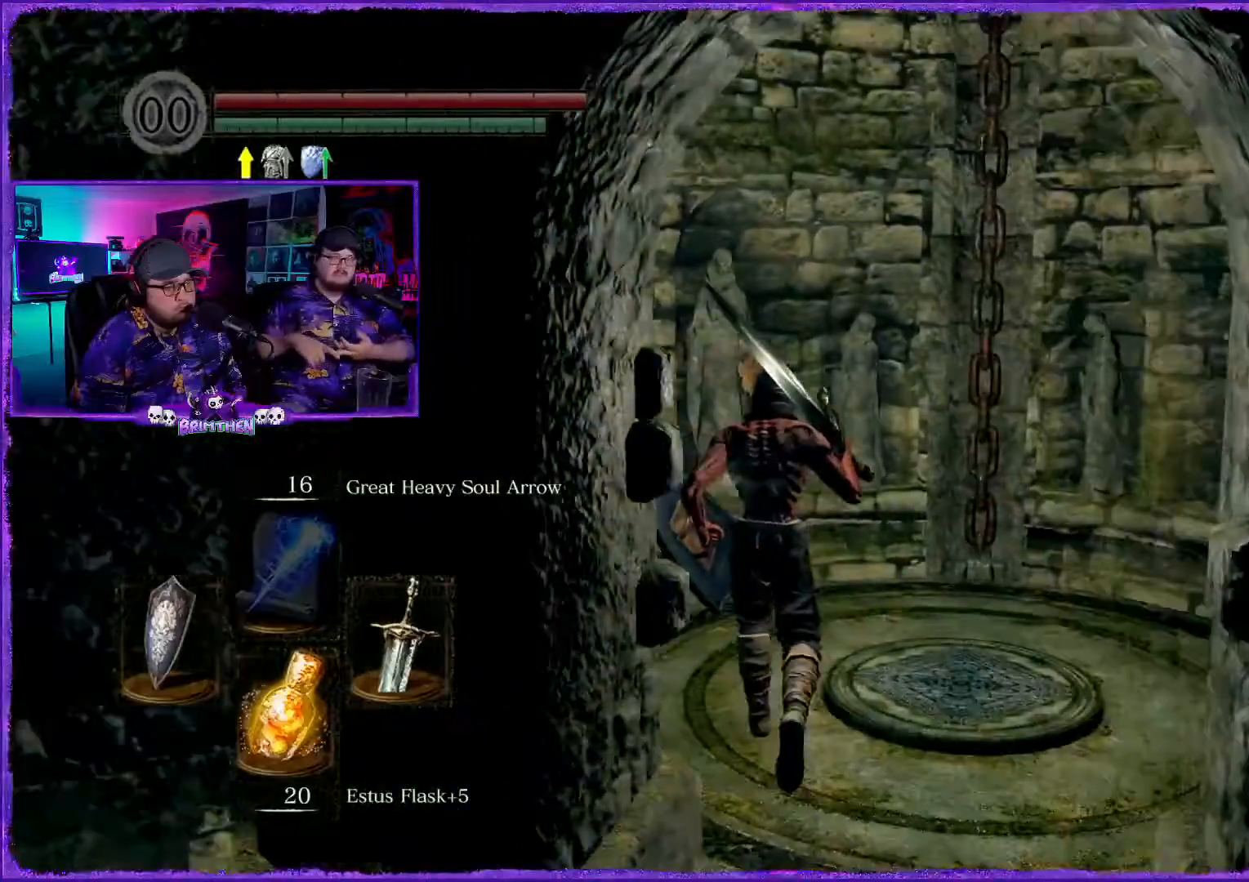
{"buttons": [], "left_stick": "up-right", "right_stick": "right", "events": []}
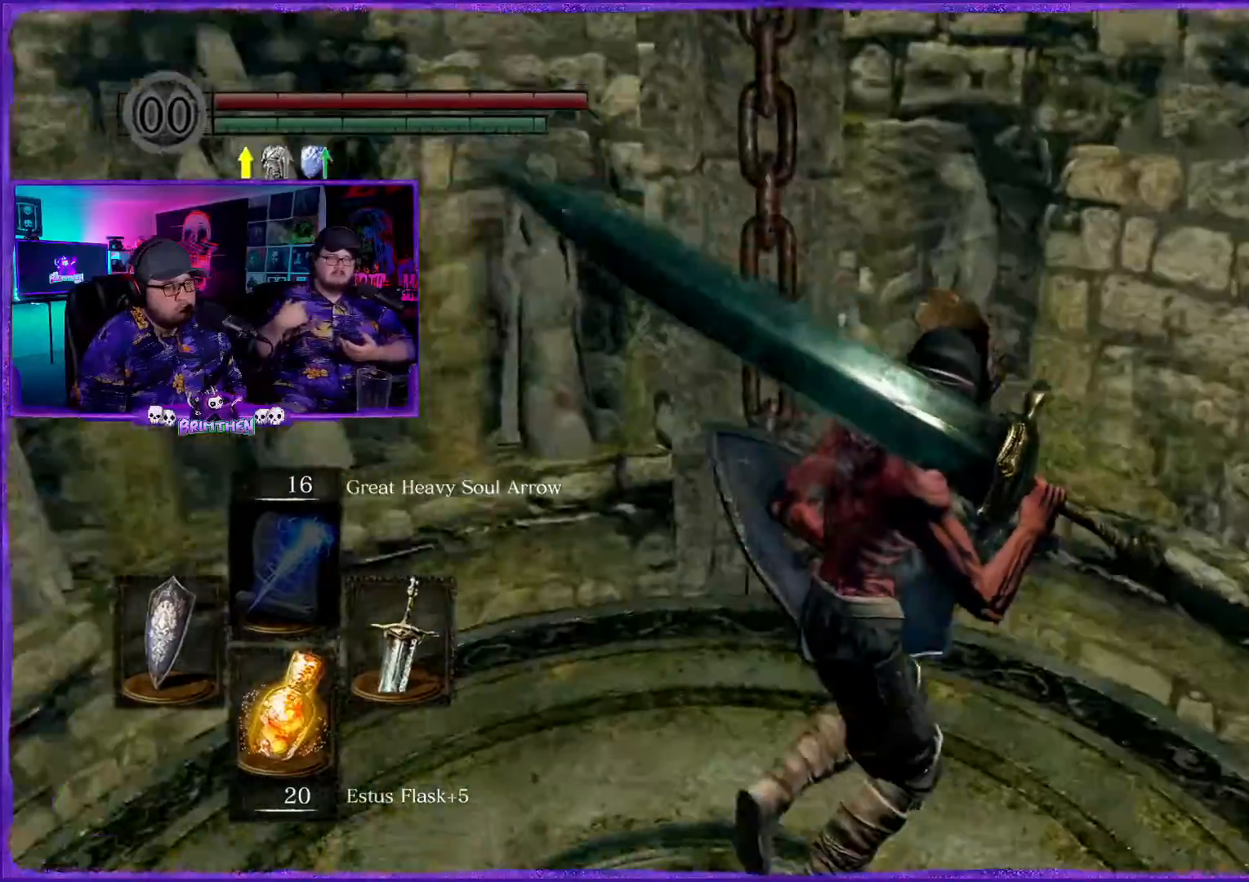
{"buttons": [], "left_stick": "up-right", "right_stick": "center"}
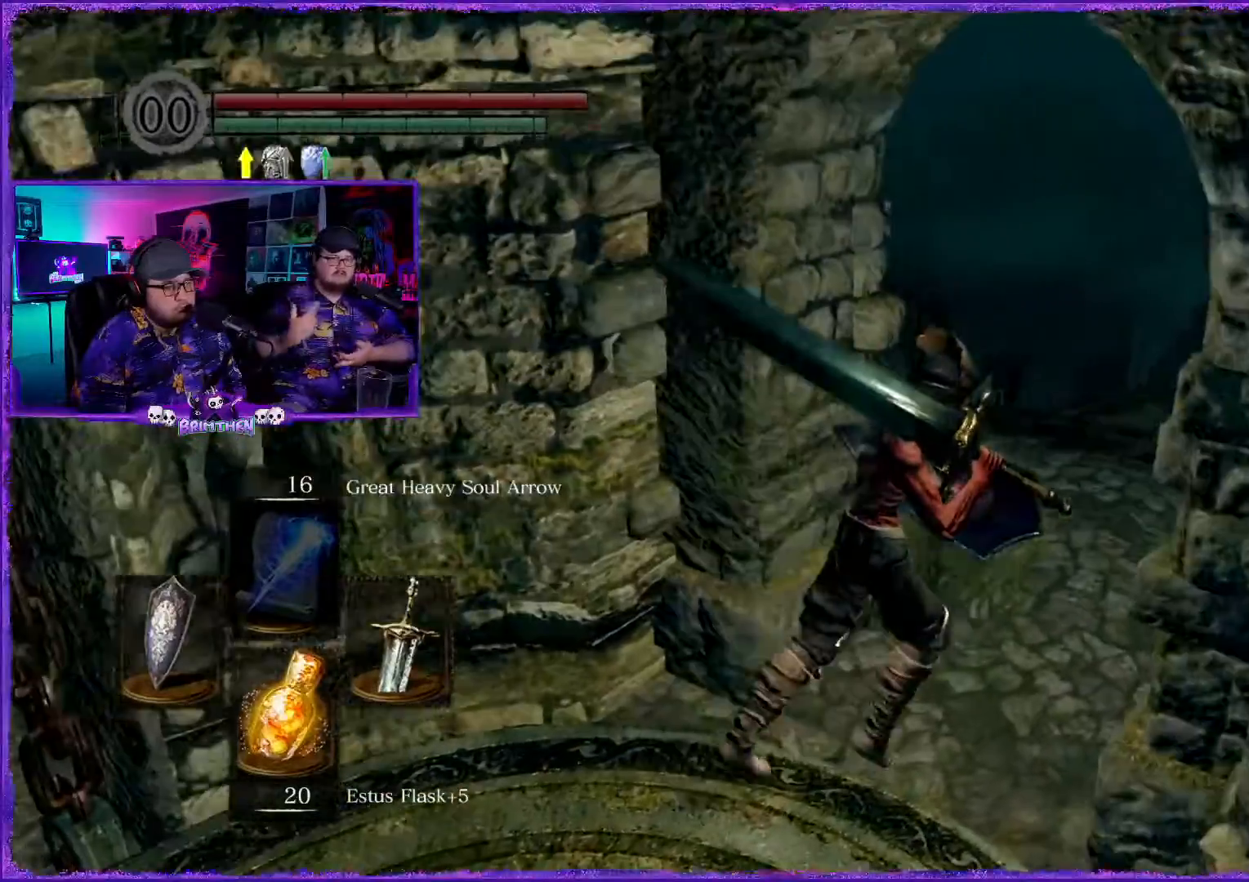
{"buttons": [], "left_stick": "up-right", "right_stick": "down-left", "events": [[383, "right_stick", "left"], [500, "right_stick", "down-left"]]}
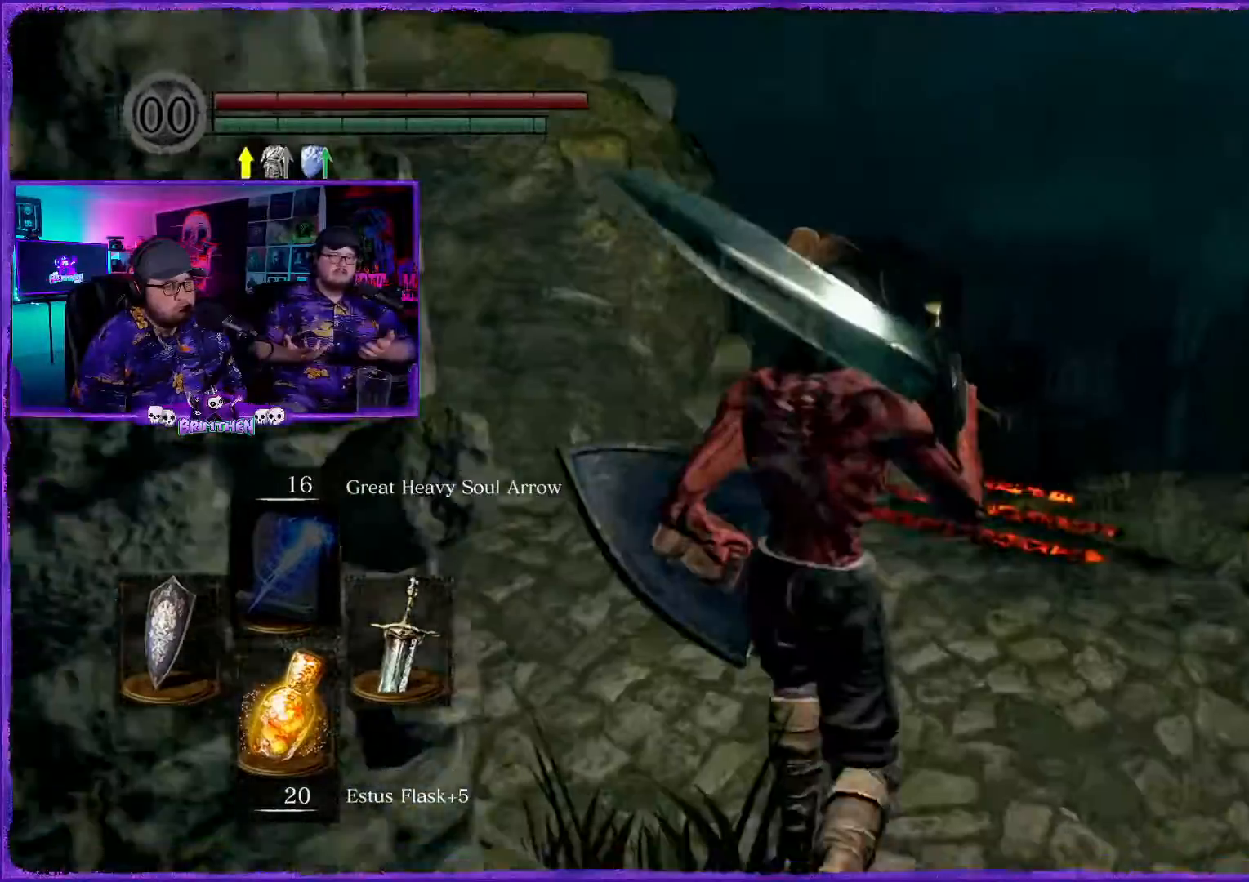
{"buttons": [], "left_stick": "center", "right_stick": "center"}
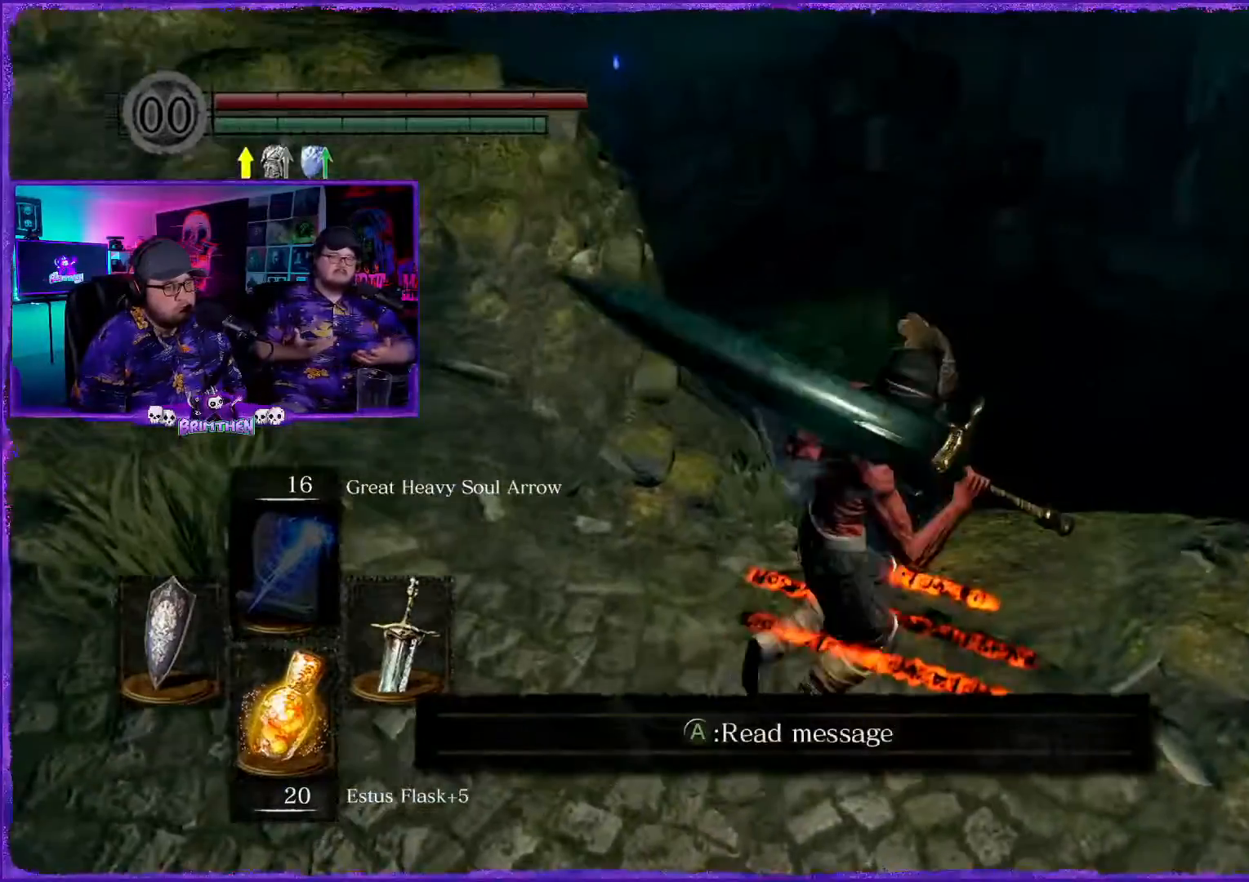
{"buttons": [], "left_stick": "center", "right_stick": "center", "events": [[33, "CROSS", "down"], [116, "CROSS", "up"]]}
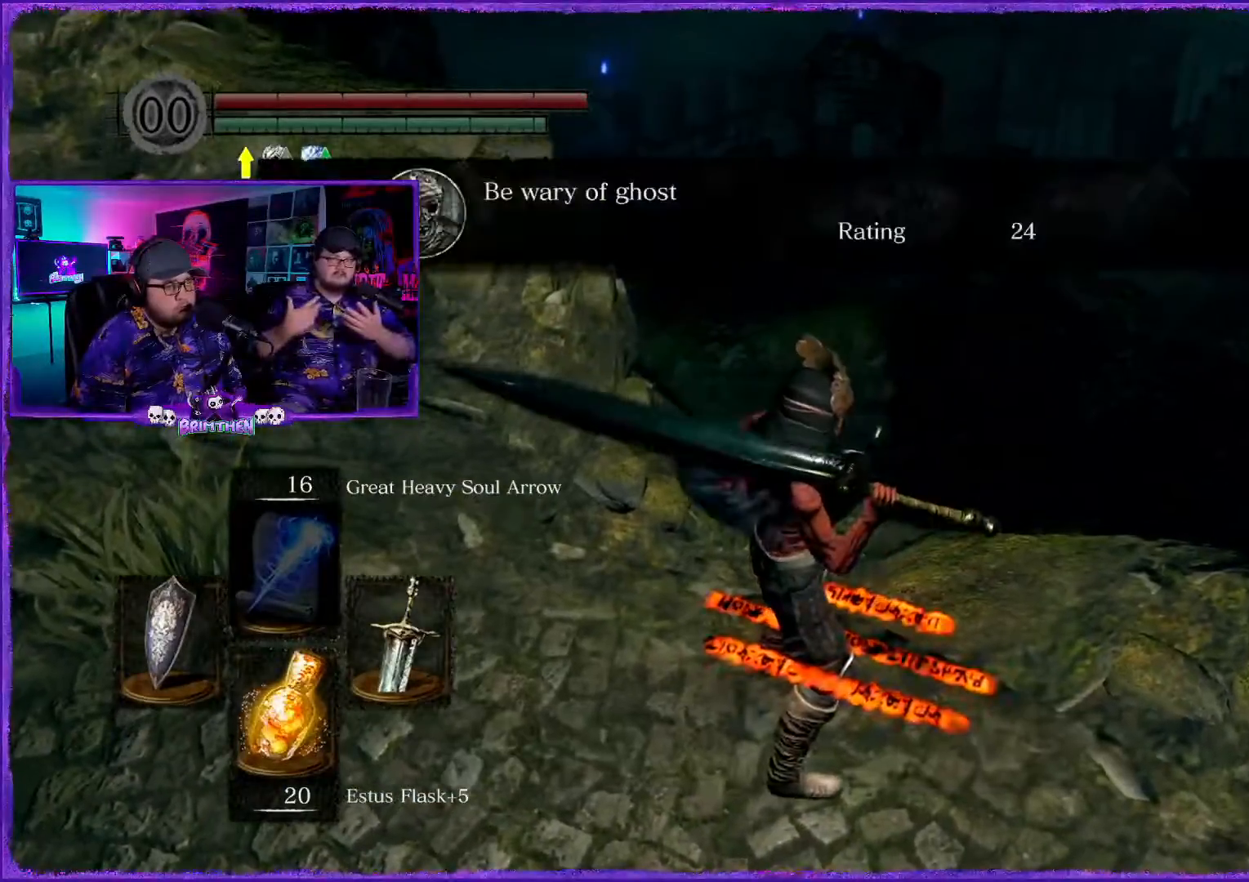
{"buttons": [], "left_stick": "down-left", "right_stick": "center", "events": [[250, "CROSS", "down"], [417, "CROSS", "up"], [484, "left_stick", "down-left"]]}
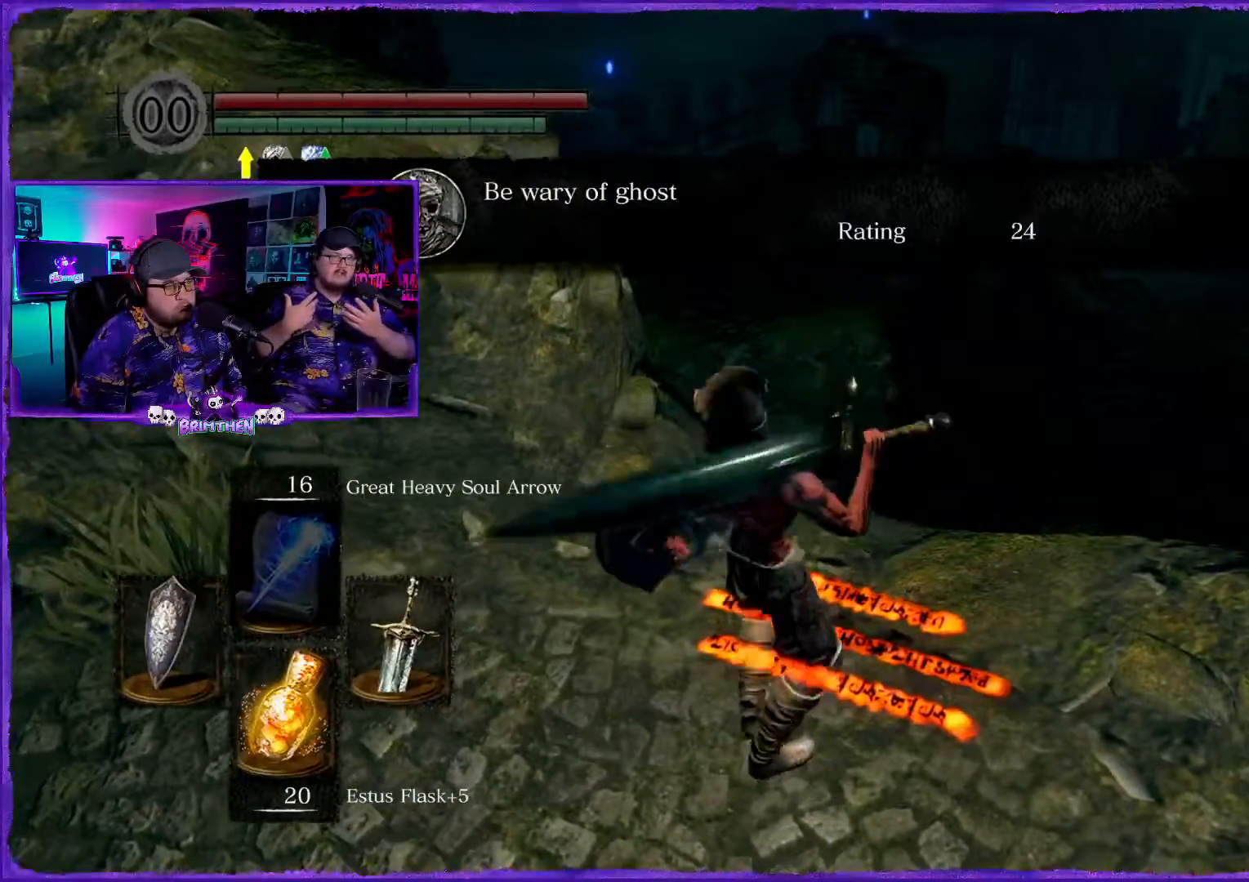
{"buttons": [], "left_stick": "down-left", "right_stick": "center", "events": [[250, "right_stick", "right"], [450, "right_stick", "center"]]}
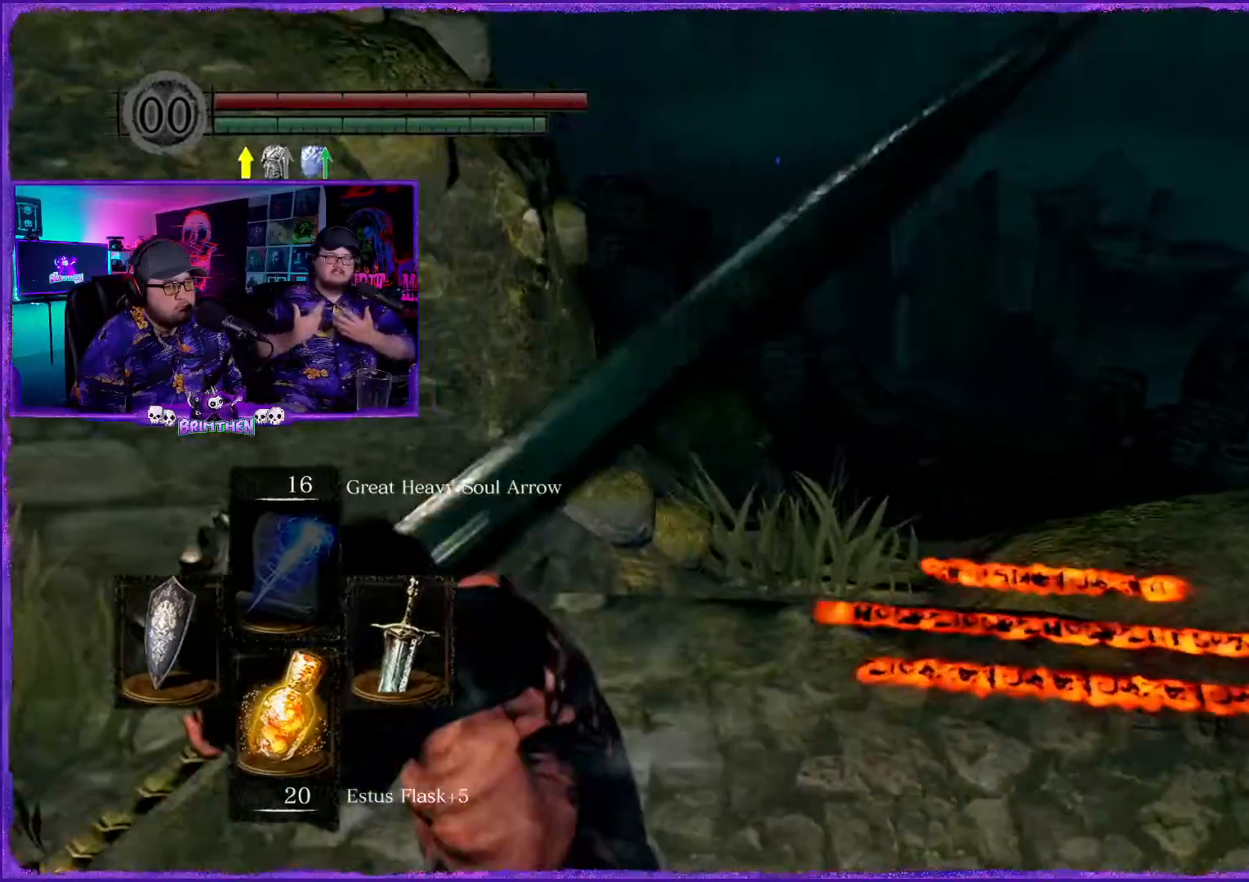
{"buttons": [], "left_stick": "center", "right_stick": "center", "events": [[317, "left_stick", "center"]]}
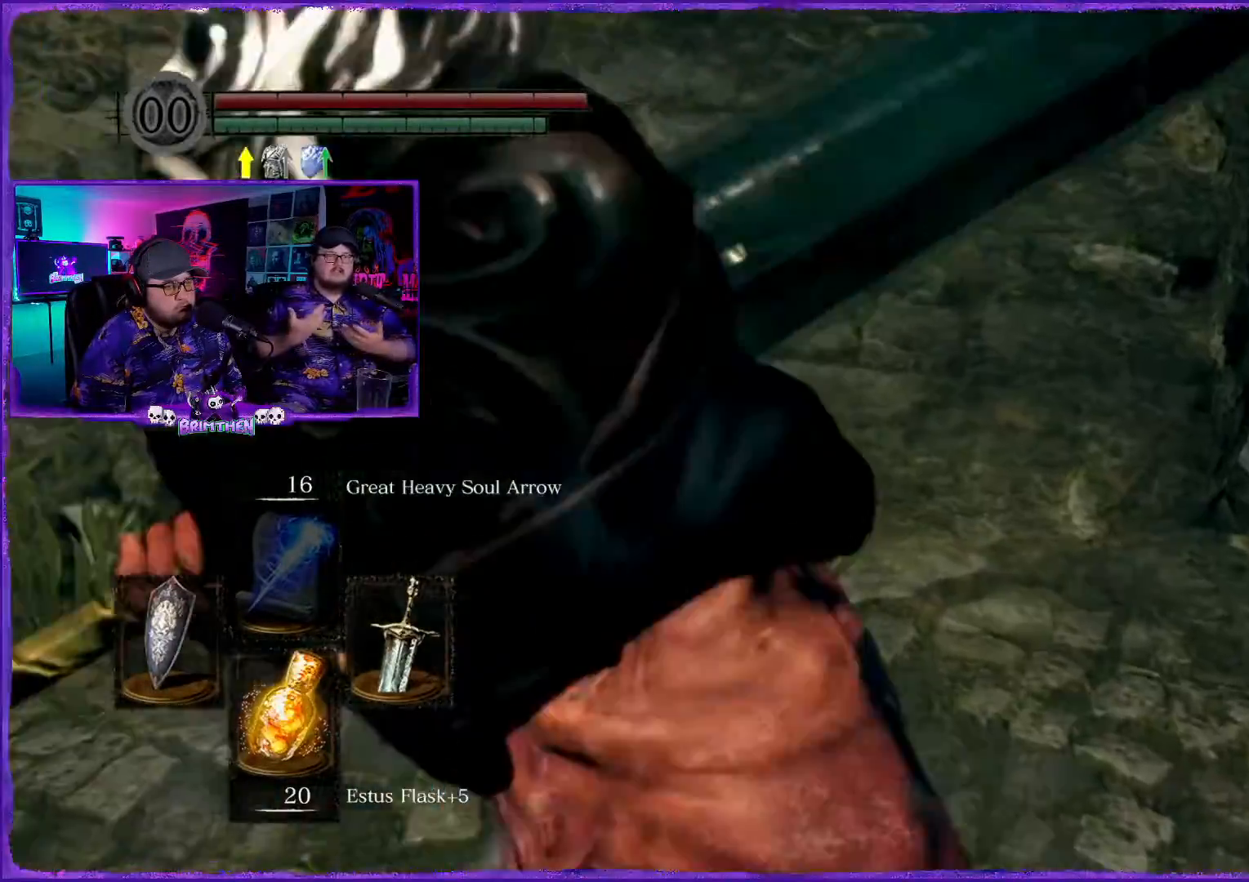
{"buttons": ["CIRCLE"], "left_stick": "up-right", "right_stick": "center", "events": [[50, "left_stick", "right"], [83, "CIRCLE", "down"], [467, "left_stick", "up-right"]]}
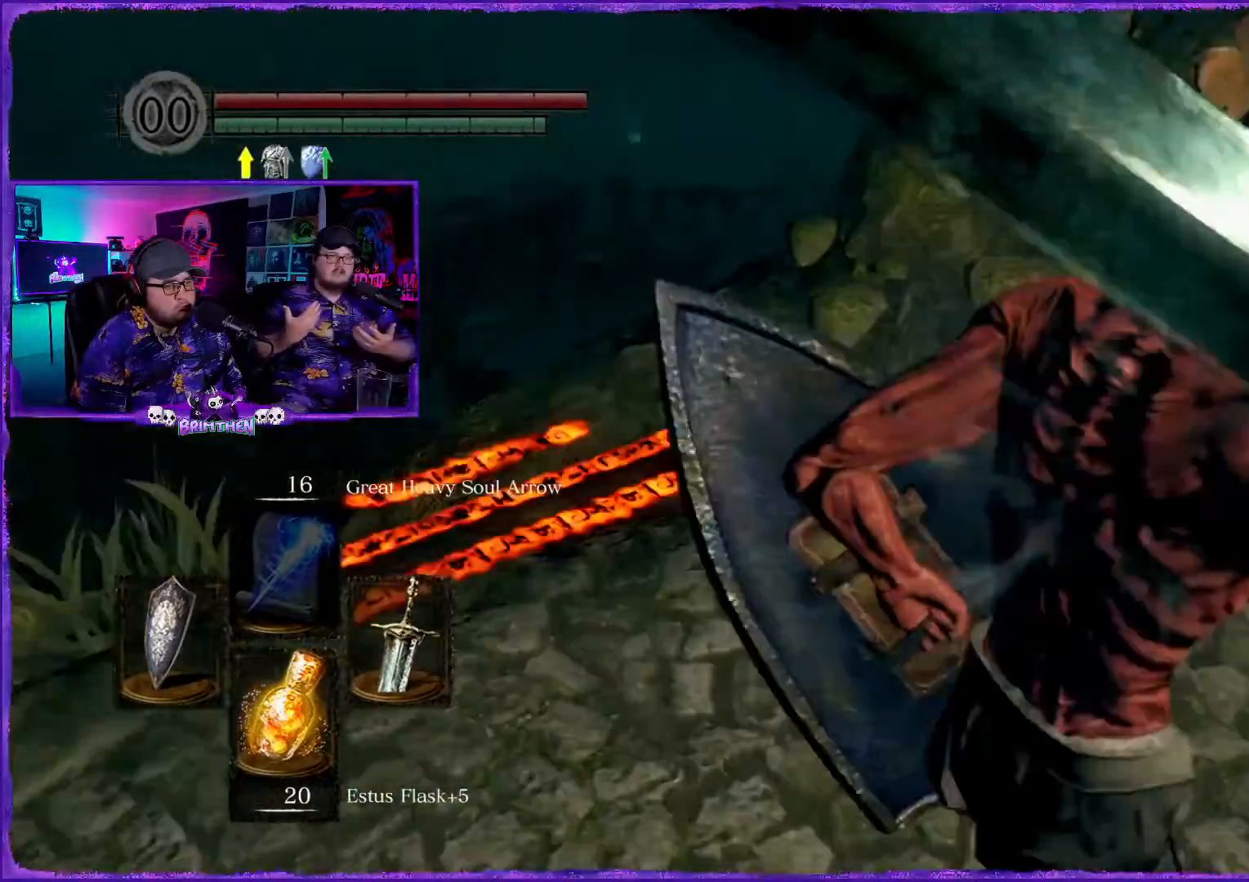
{"buttons": ["CIRCLE"], "left_stick": "up-left", "right_stick": "center", "events": [[267, "left_stick", "up-left"]]}
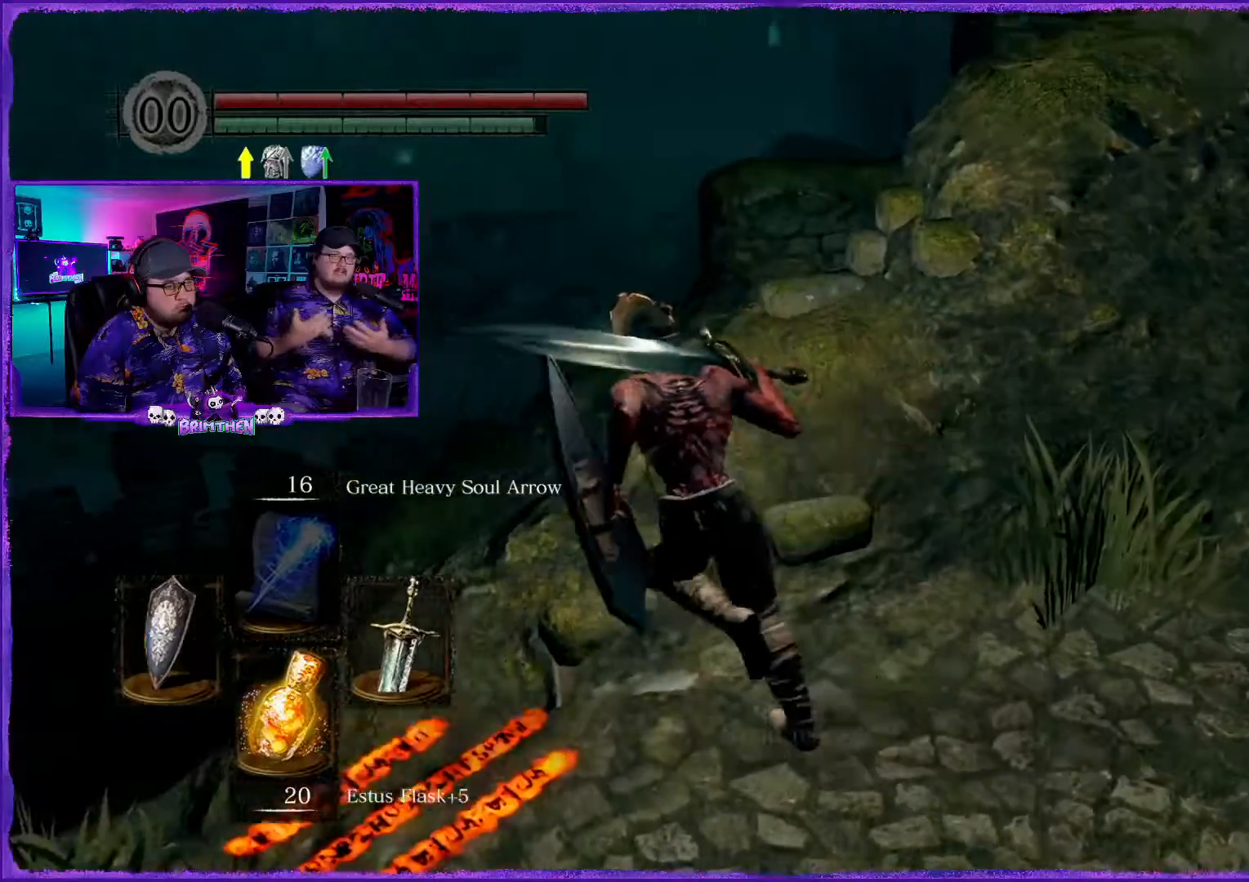
{"buttons": ["CIRCLE"], "left_stick": "up-left", "right_stick": "center", "events": [[83, "CIRCLE", "up"], [183, "CIRCLE", "down"]]}
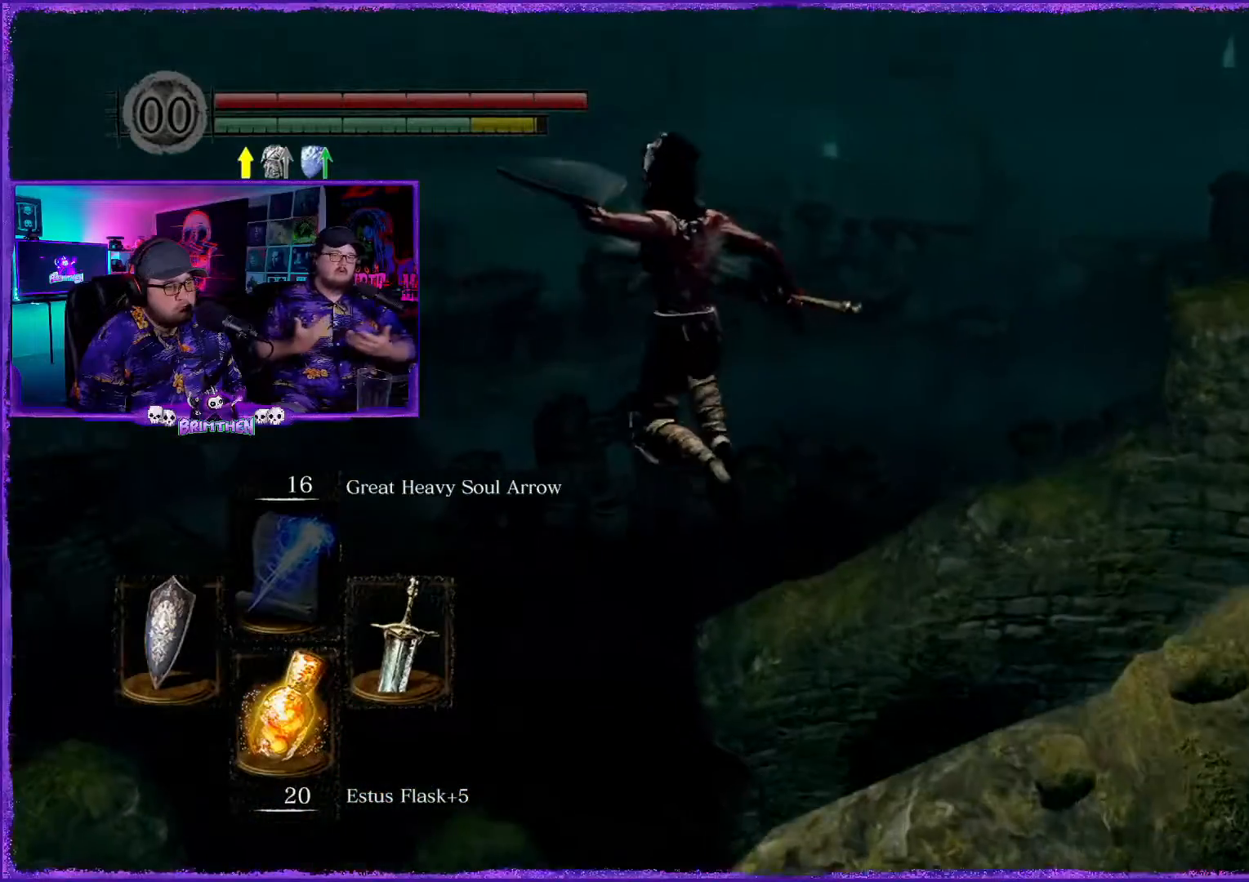
{"buttons": [], "left_stick": "up-left", "right_stick": "center", "events": [[317, "CIRCLE", "up"]]}
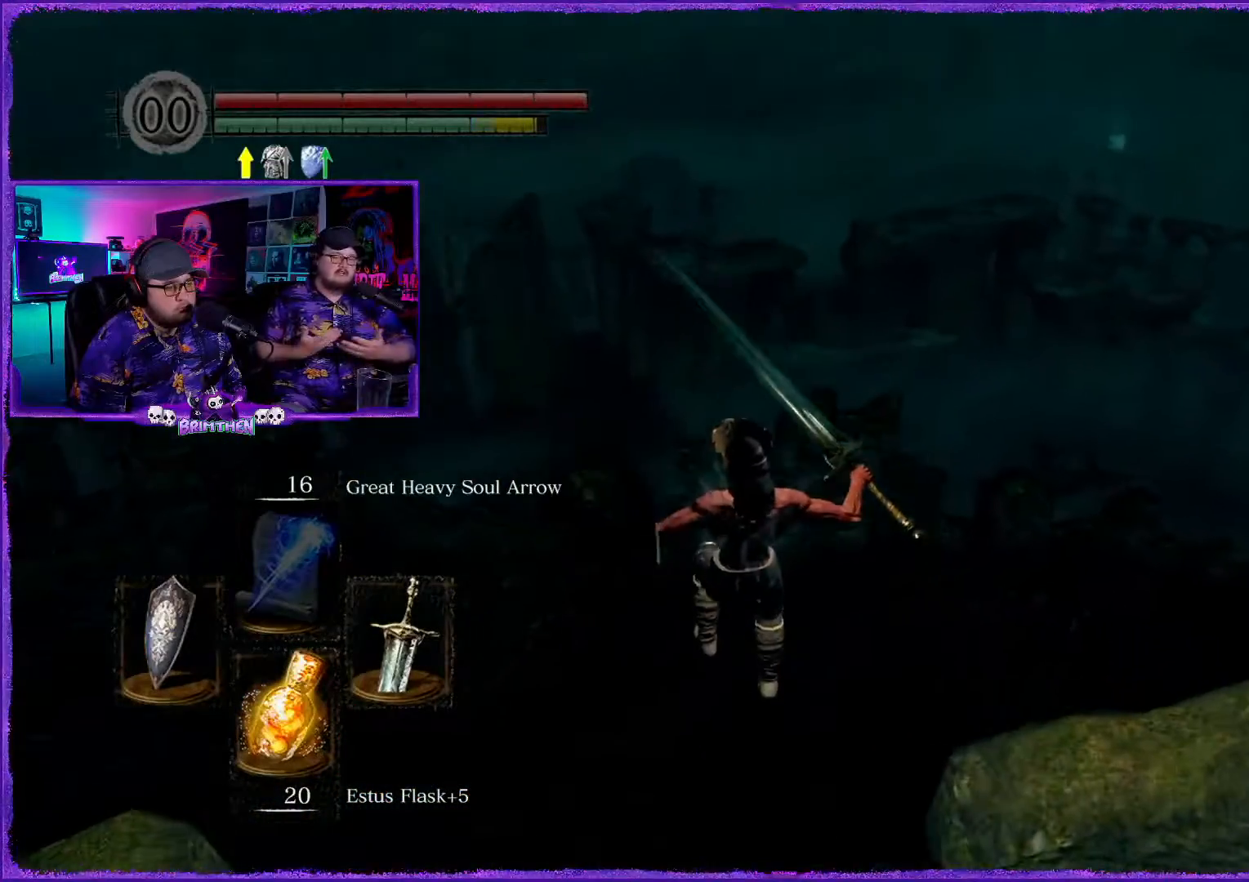
{"buttons": [], "left_stick": "up", "right_stick": "center", "events": [[16, "left_stick", "up"], [217, "right_stick", "left"], [267, "right_stick", "down-left"], [433, "right_stick", "center"]]}
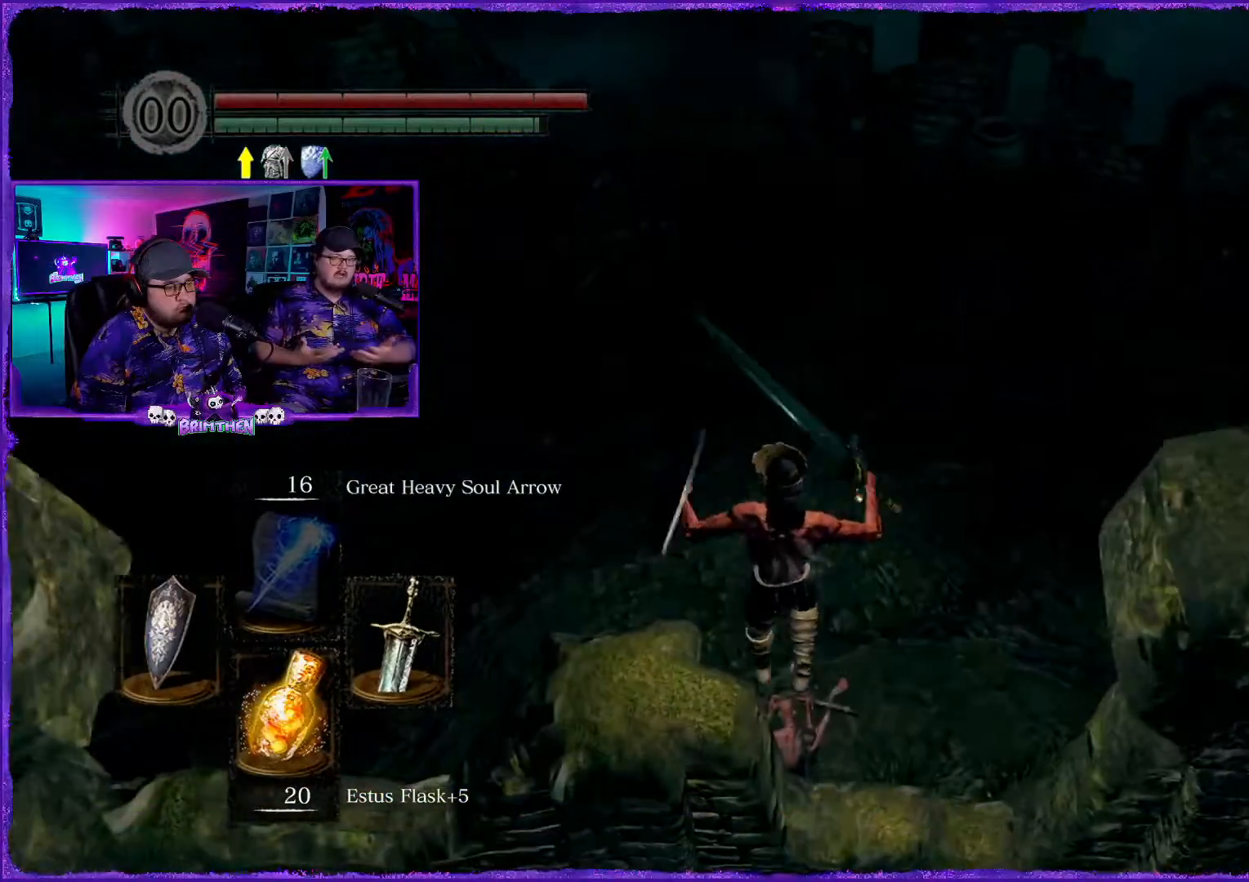
{"buttons": [], "left_stick": "up", "right_stick": "center", "events": []}
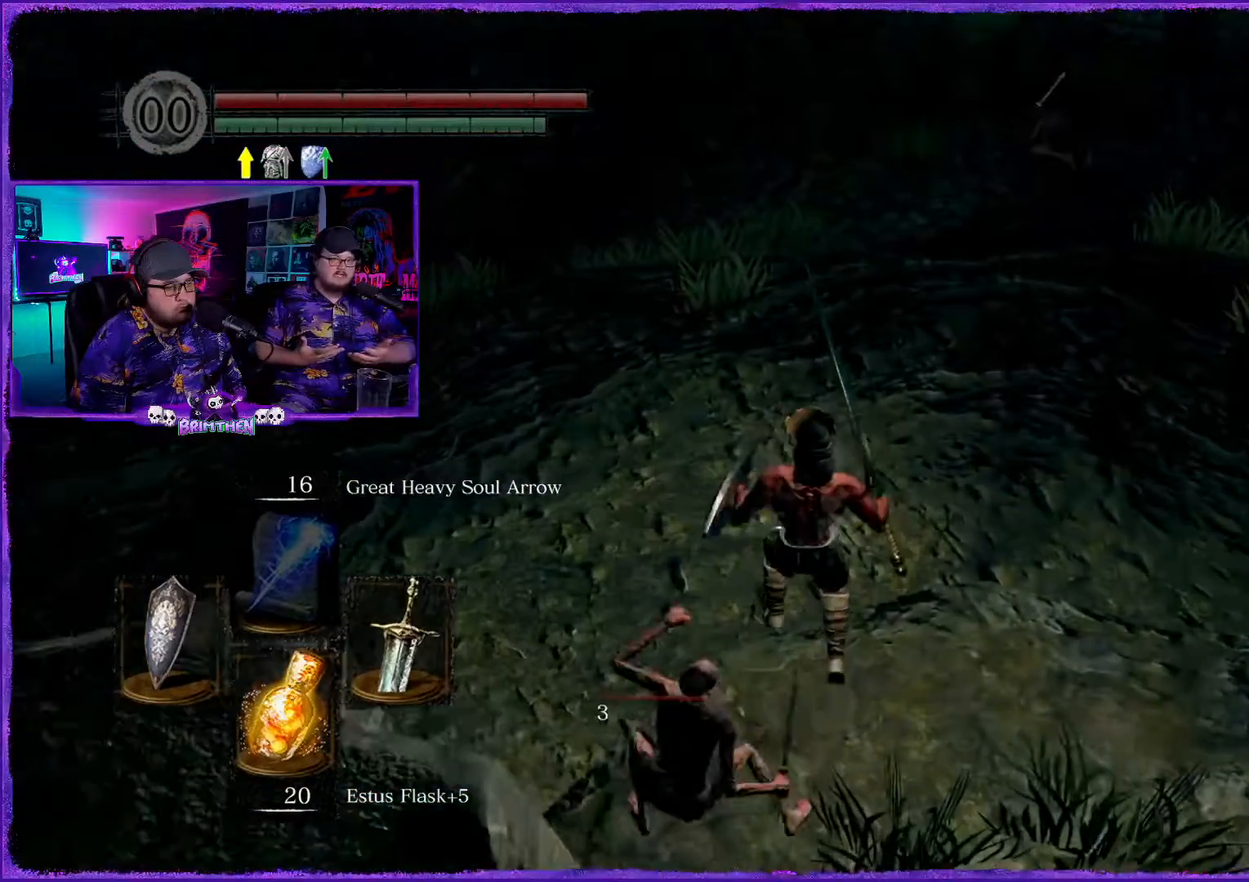
{"buttons": [], "left_stick": "up", "right_stick": "center", "events": [[66, "right_stick", "up"], [383, "right_stick", "center"]]}
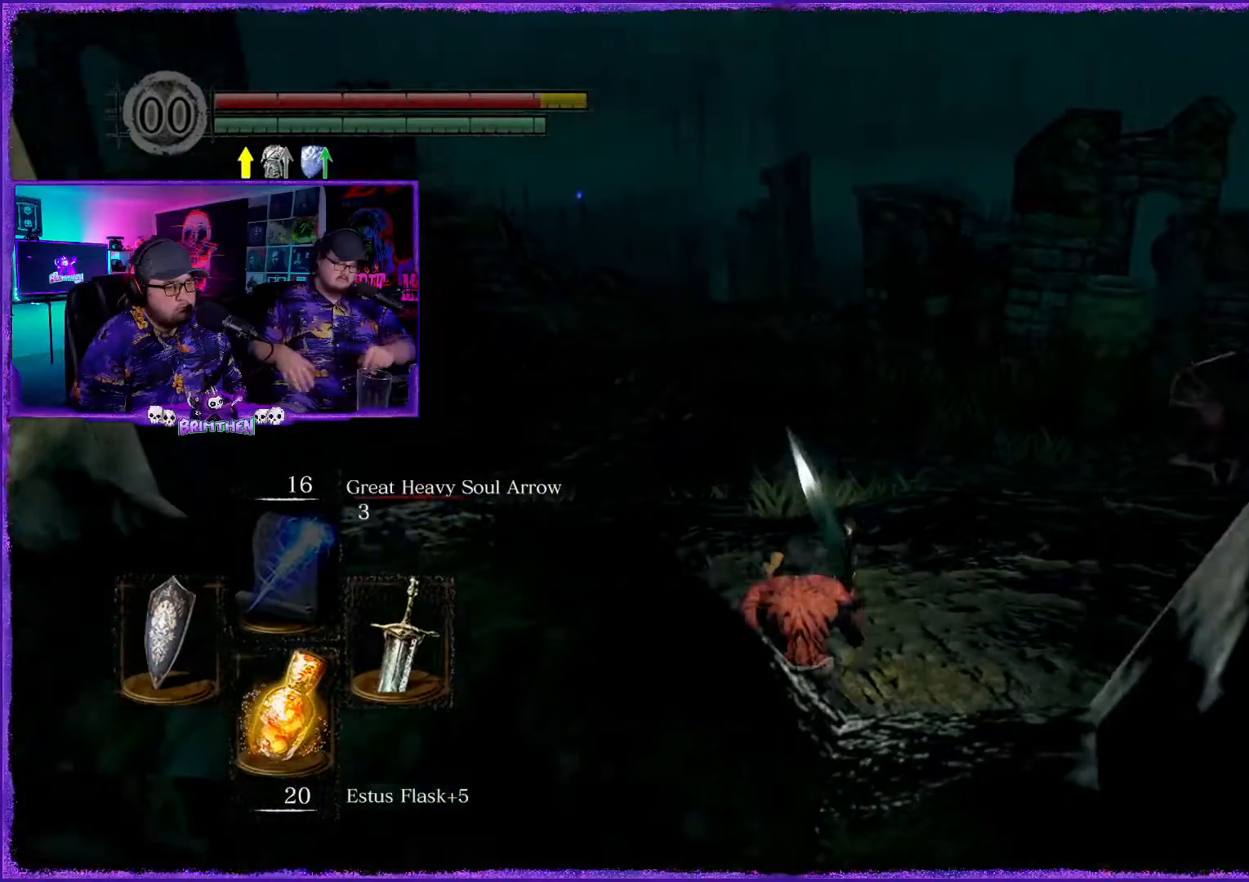
{"buttons": ["CIRCLE"], "left_stick": "up", "right_stick": "center", "events": [[200, "CIRCLE", "down"]]}
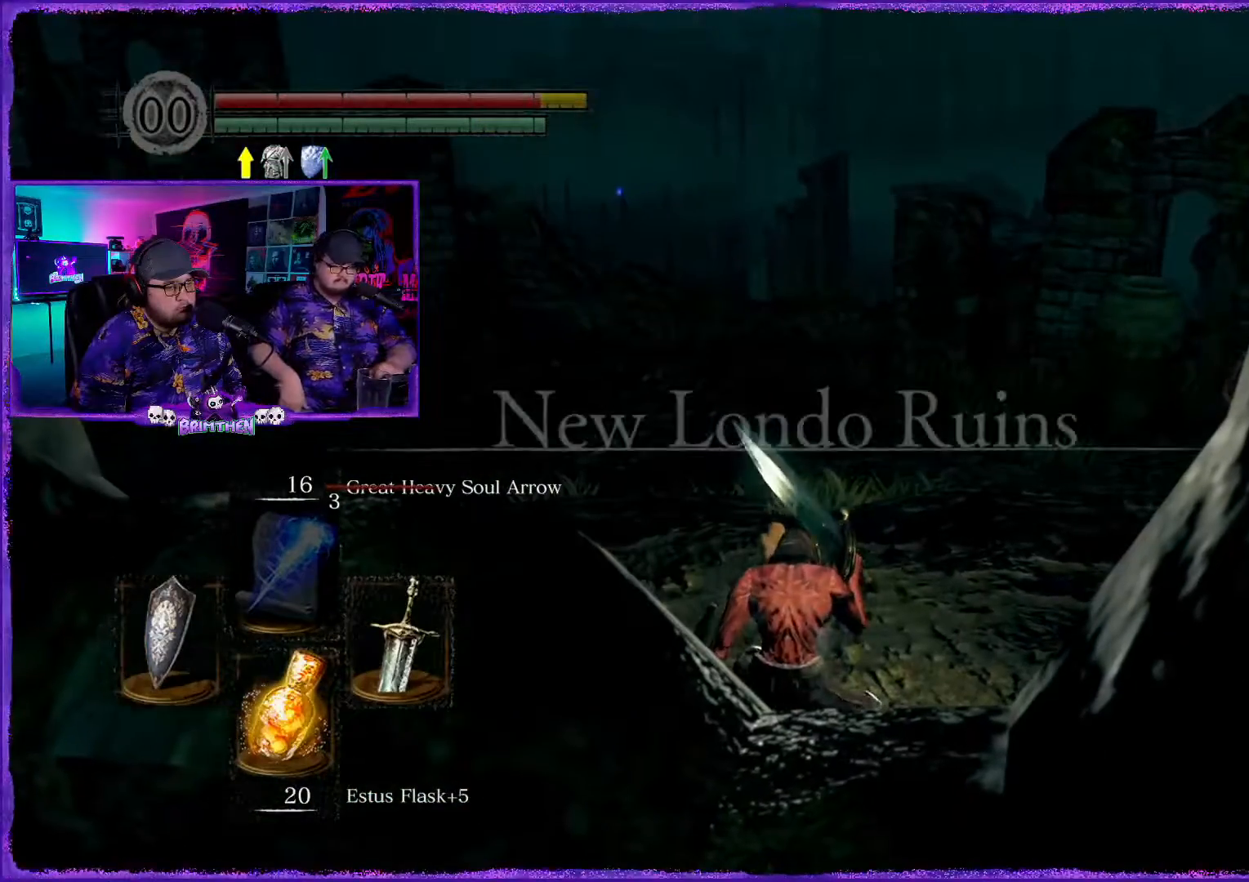
{"buttons": ["CIRCLE"], "left_stick": "up", "right_stick": "center", "events": []}
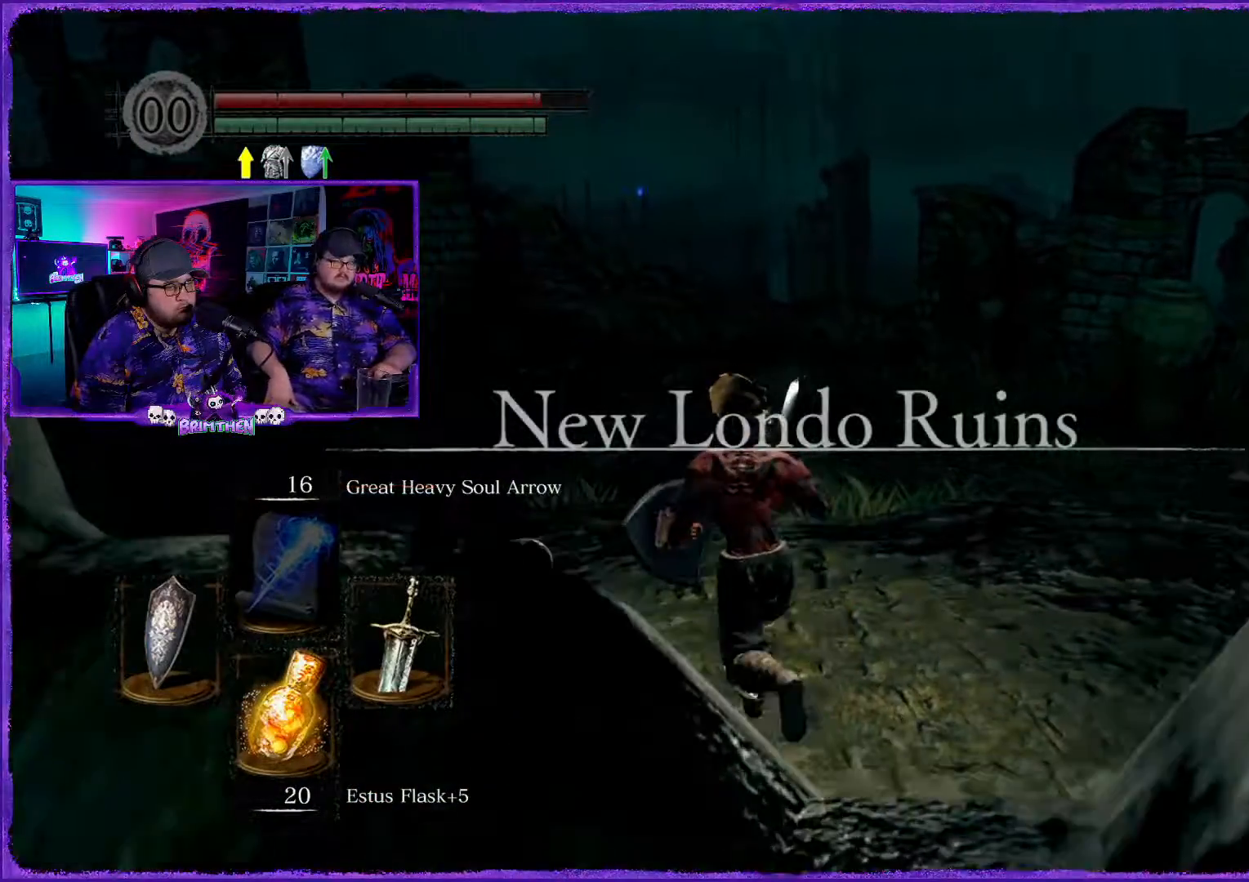
{"buttons": ["CIRCLE"], "left_stick": "up", "right_stick": "center", "events": []}
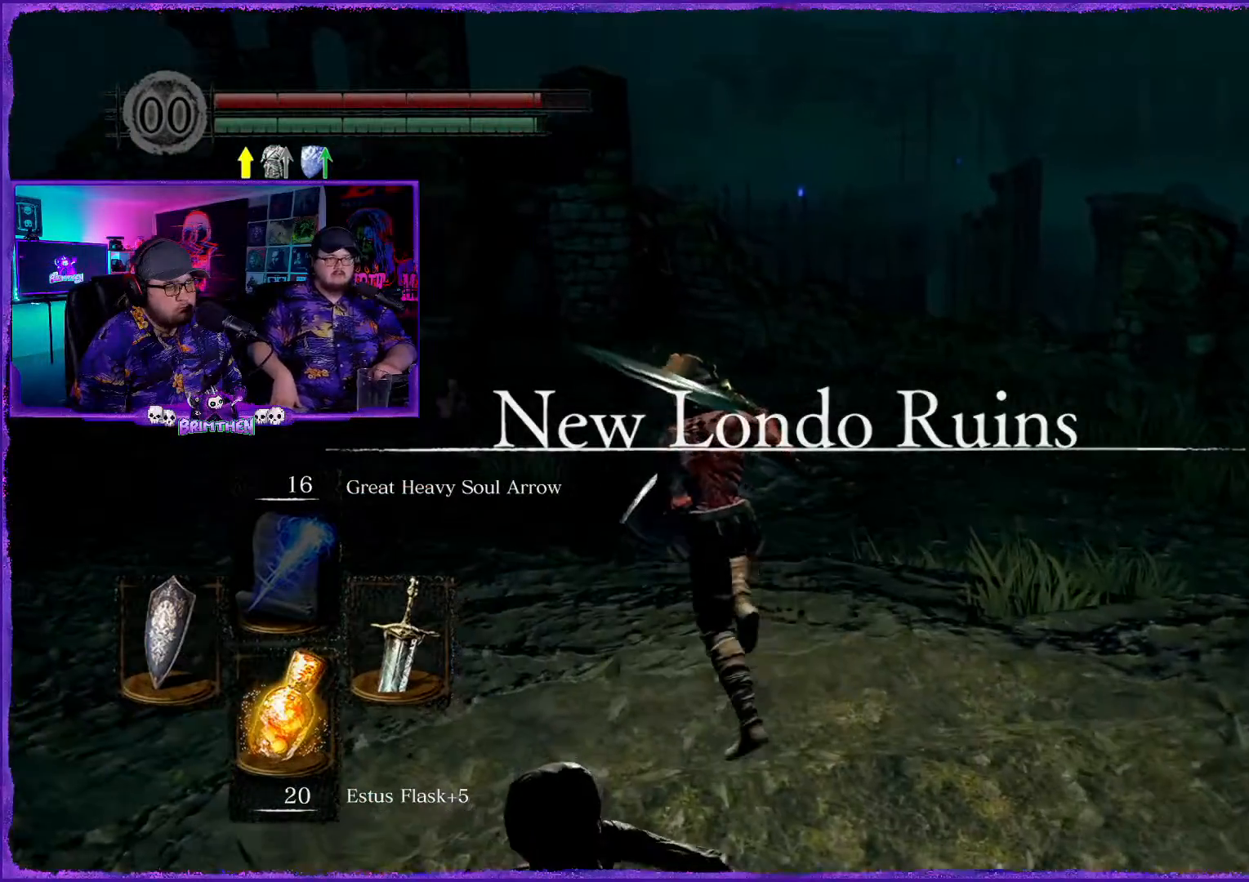
{"buttons": ["CIRCLE"], "left_stick": "up", "right_stick": "center", "events": []}
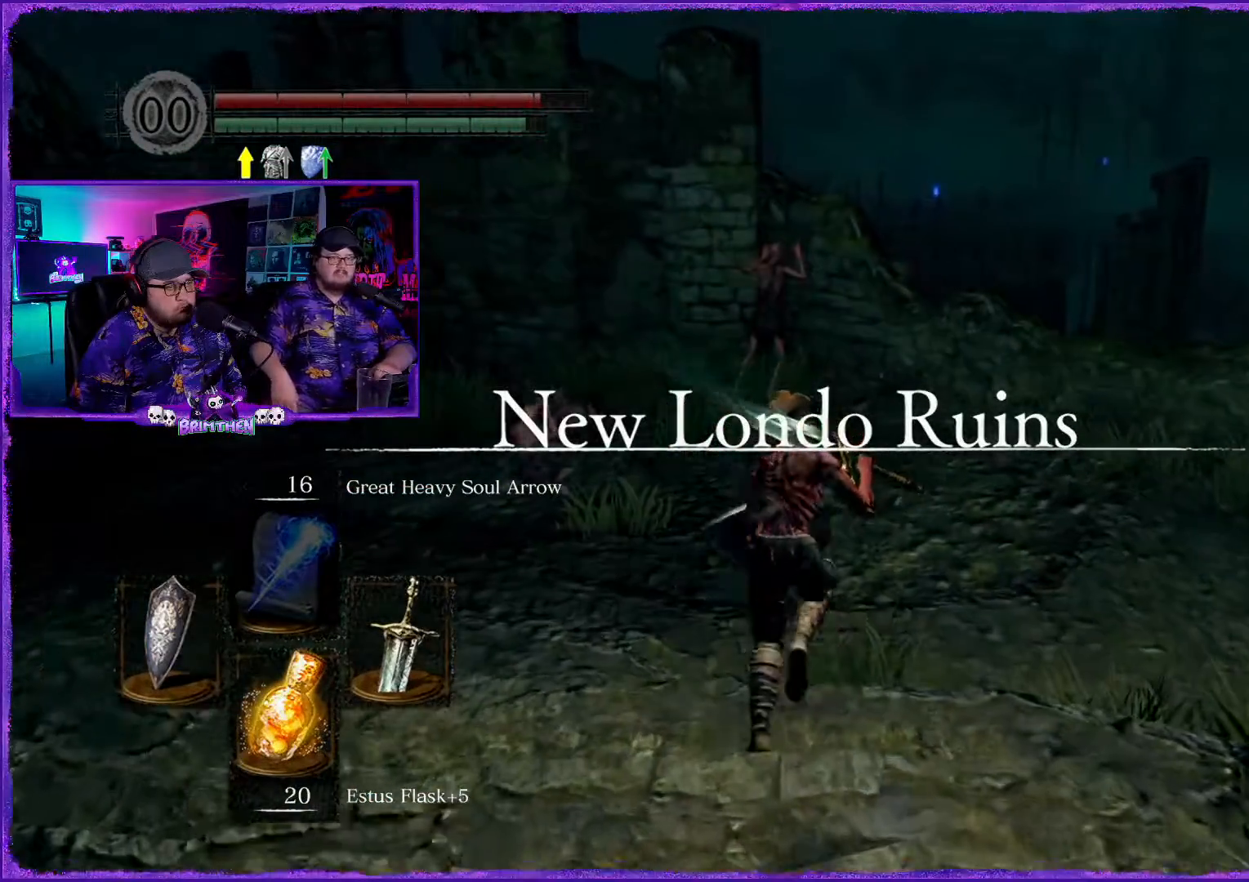
{"buttons": ["CIRCLE"], "left_stick": "up", "right_stick": "center", "events": []}
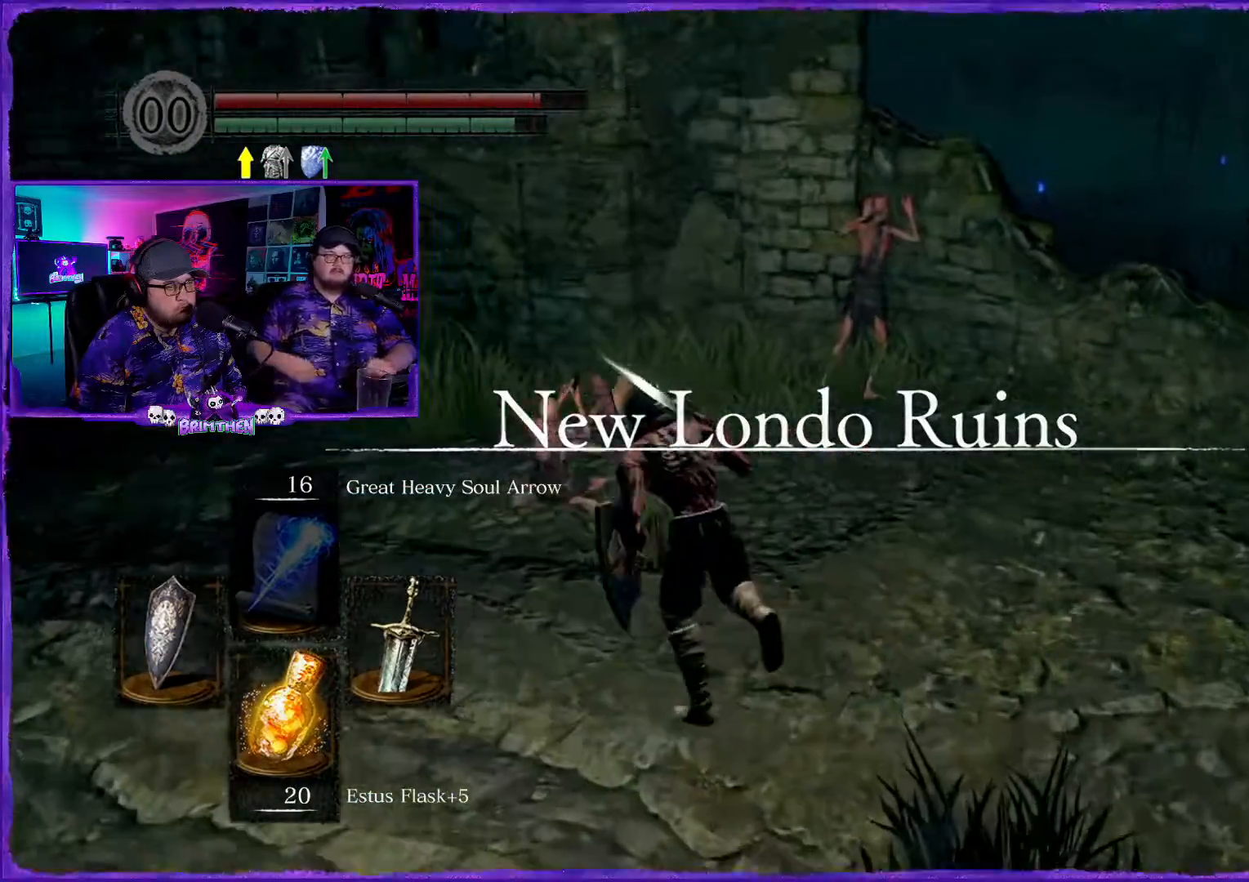
{"buttons": ["CIRCLE"], "left_stick": "up-left", "right_stick": "center", "events": [[16, "left_stick", "up-left"]]}
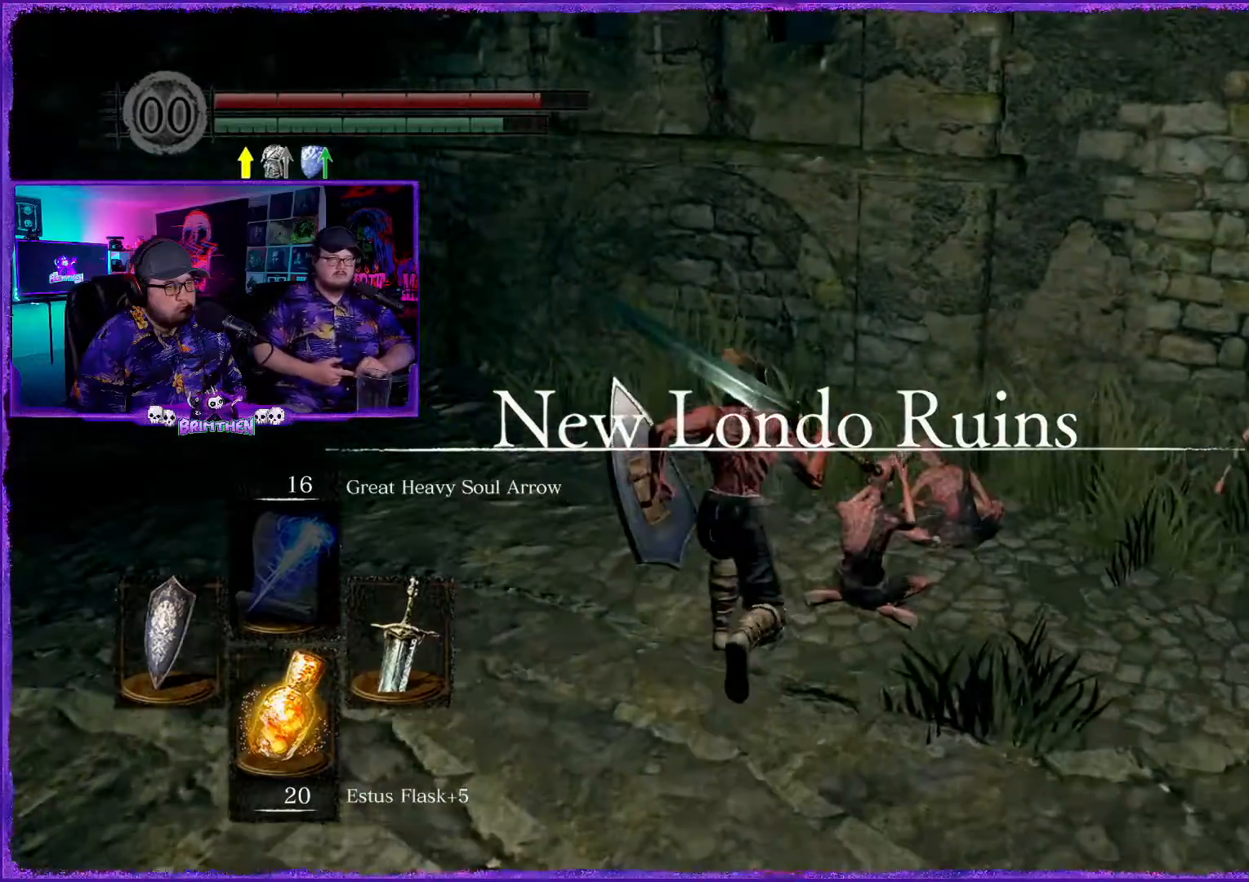
{"buttons": ["CIRCLE"], "left_stick": "center", "right_stick": "center", "events": [[33, "left_stick", "up-right"], [284, "left_stick", "right"], [451, "left_stick", "center"]]}
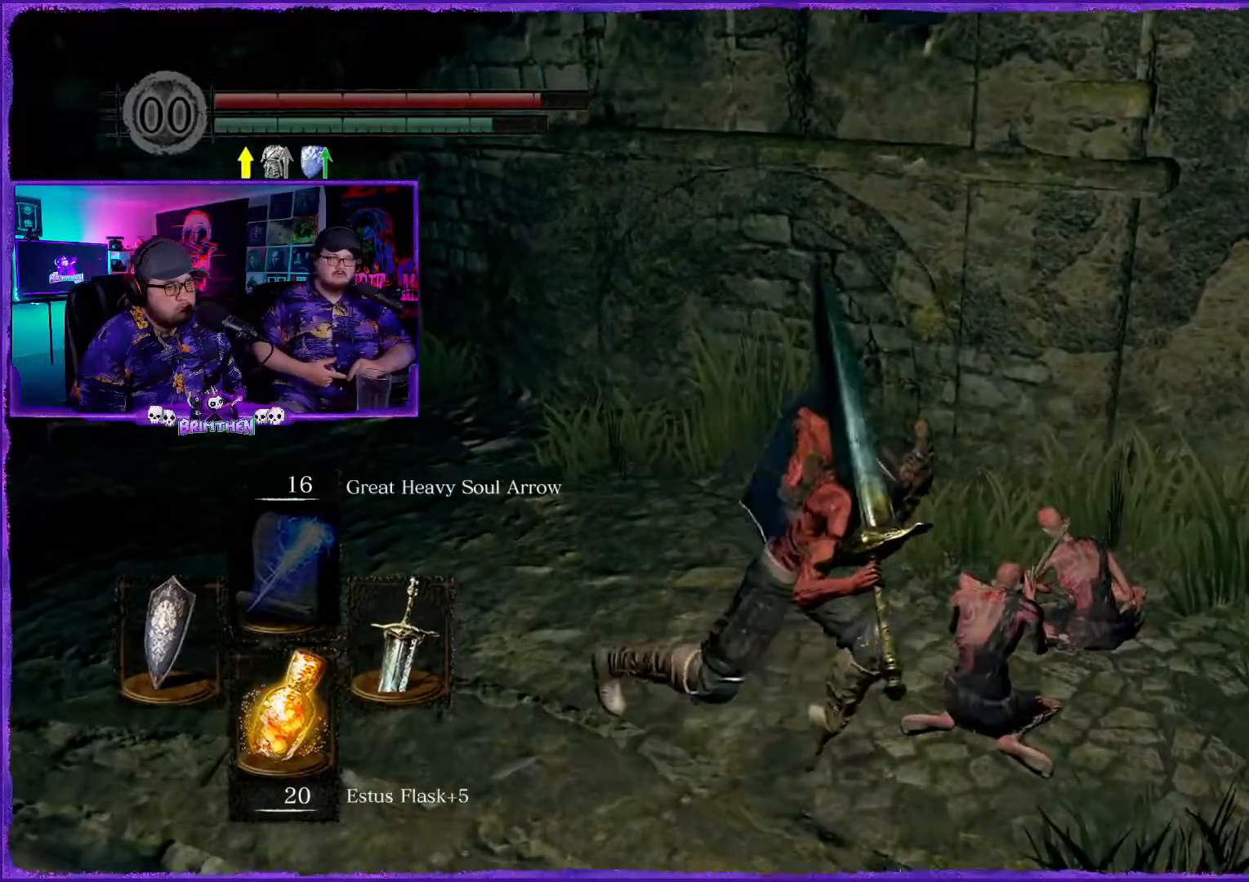
{"buttons": ["CIRCLE"], "left_stick": "up-left", "right_stick": "center", "events": [[16, "left_stick", "left"], [367, "left_stick", "up-left"]]}
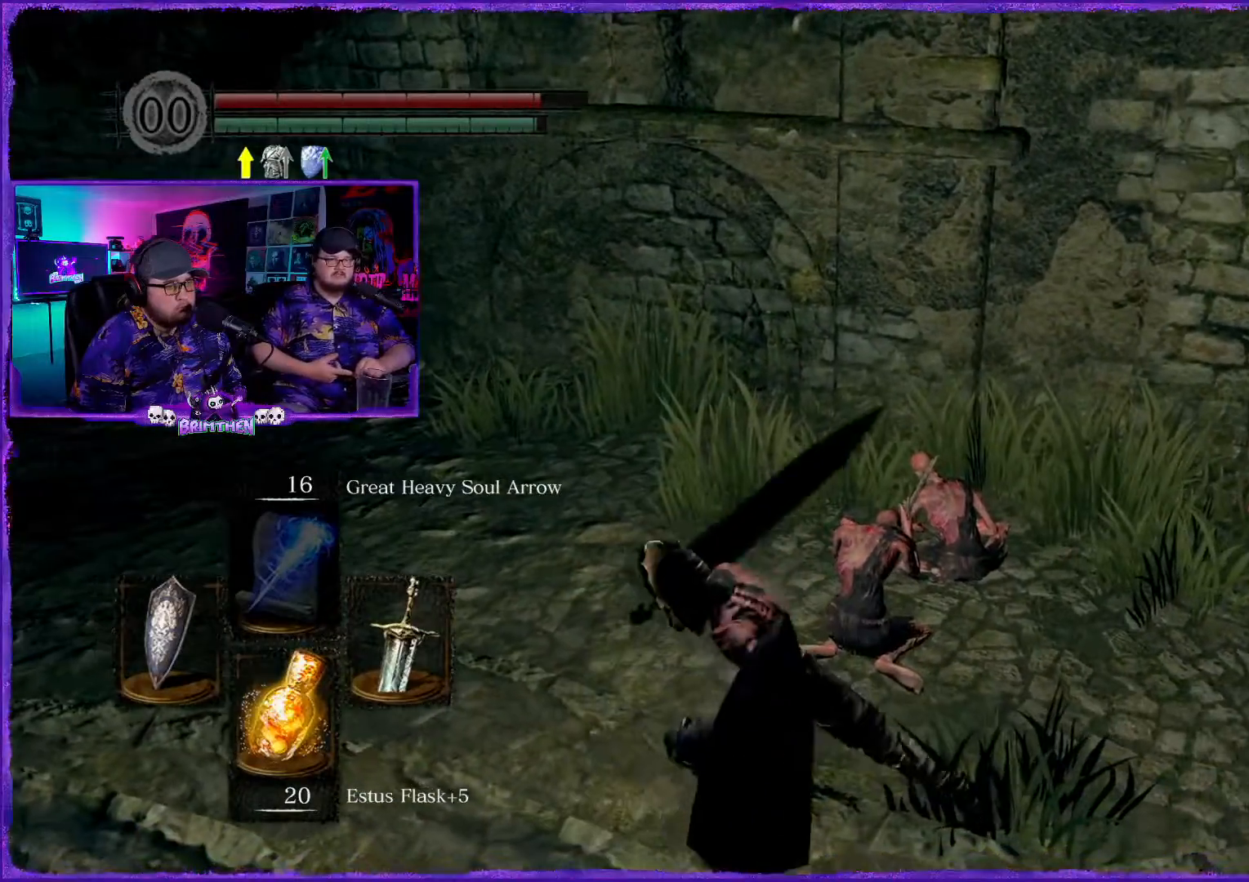
{"buttons": ["CIRCLE"], "left_stick": "up-left", "right_stick": "center", "events": []}
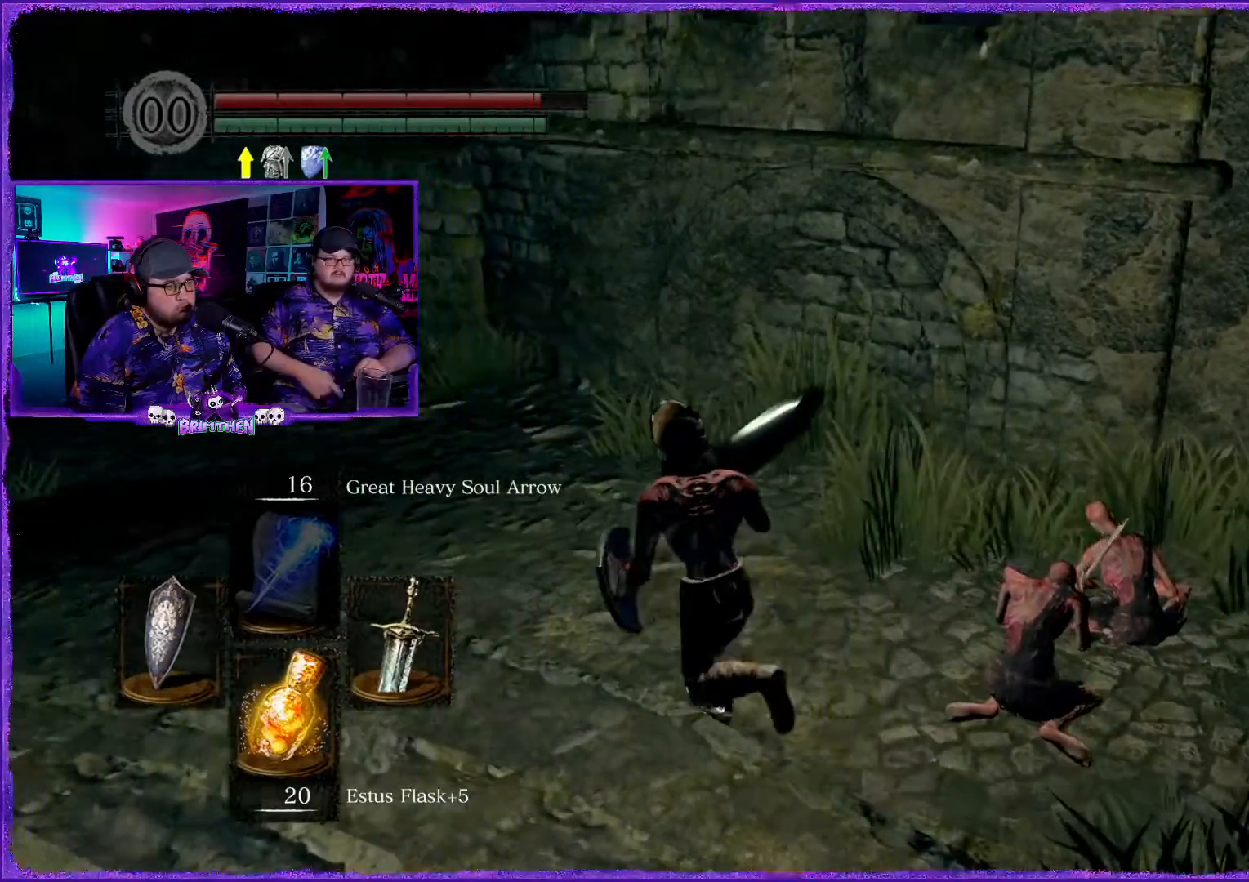
{"buttons": [], "left_stick": "up-left", "right_stick": "center", "events": [[283, "CIRCLE", "up"]]}
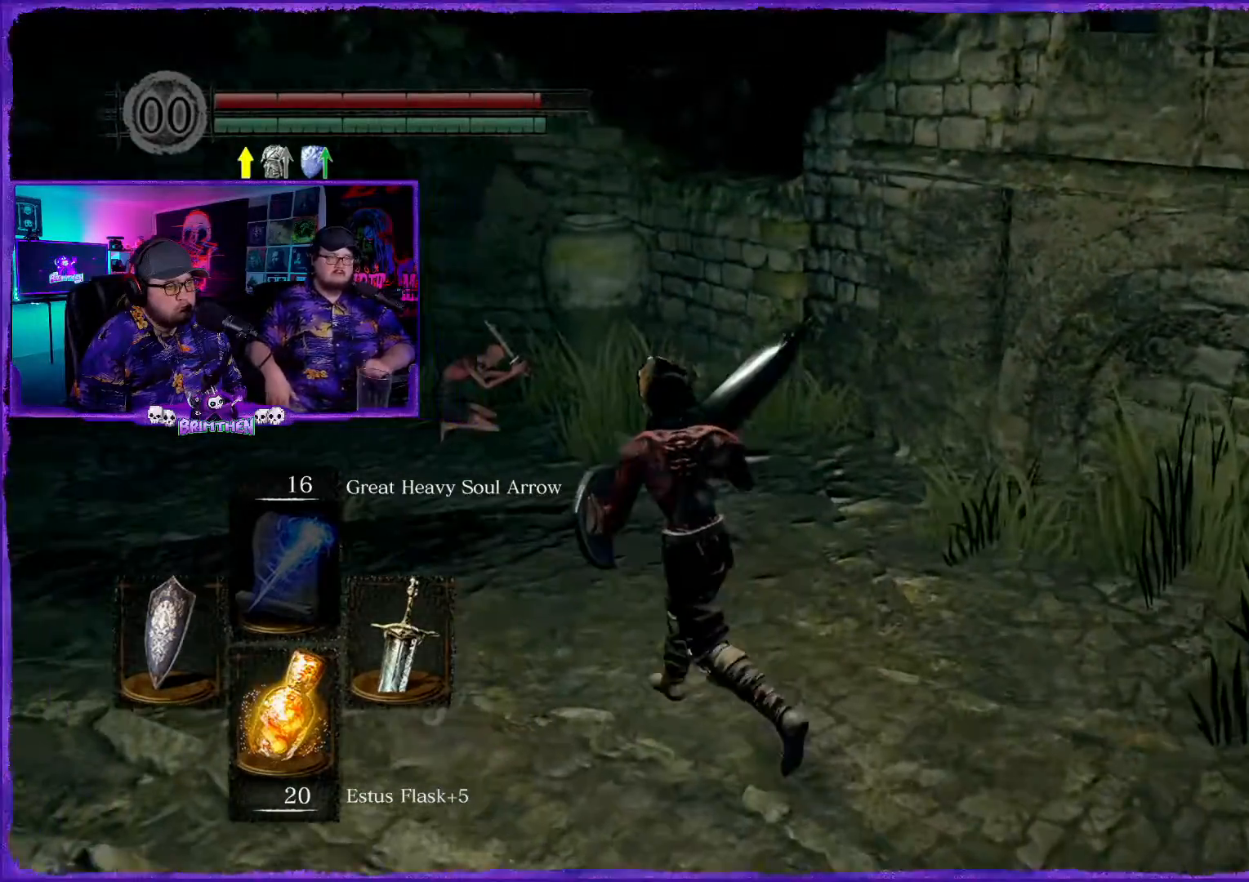
{"buttons": [], "left_stick": "up", "right_stick": "center", "events": [[217, "right_stick", "left"], [468, "left_stick", "up"], [468, "right_stick", "center"]]}
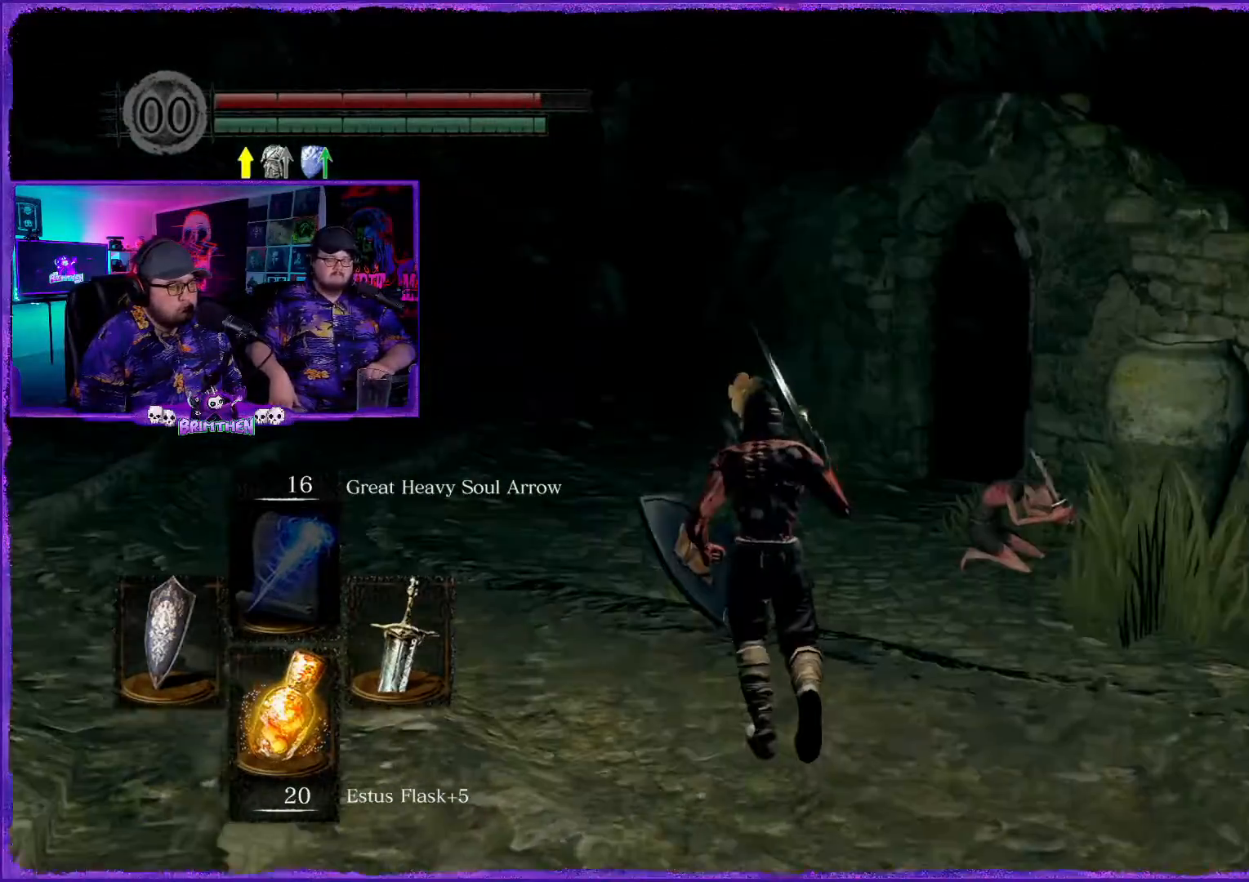
{"buttons": [], "left_stick": "up", "right_stick": "right", "events": [[267, "right_stick", "right"]]}